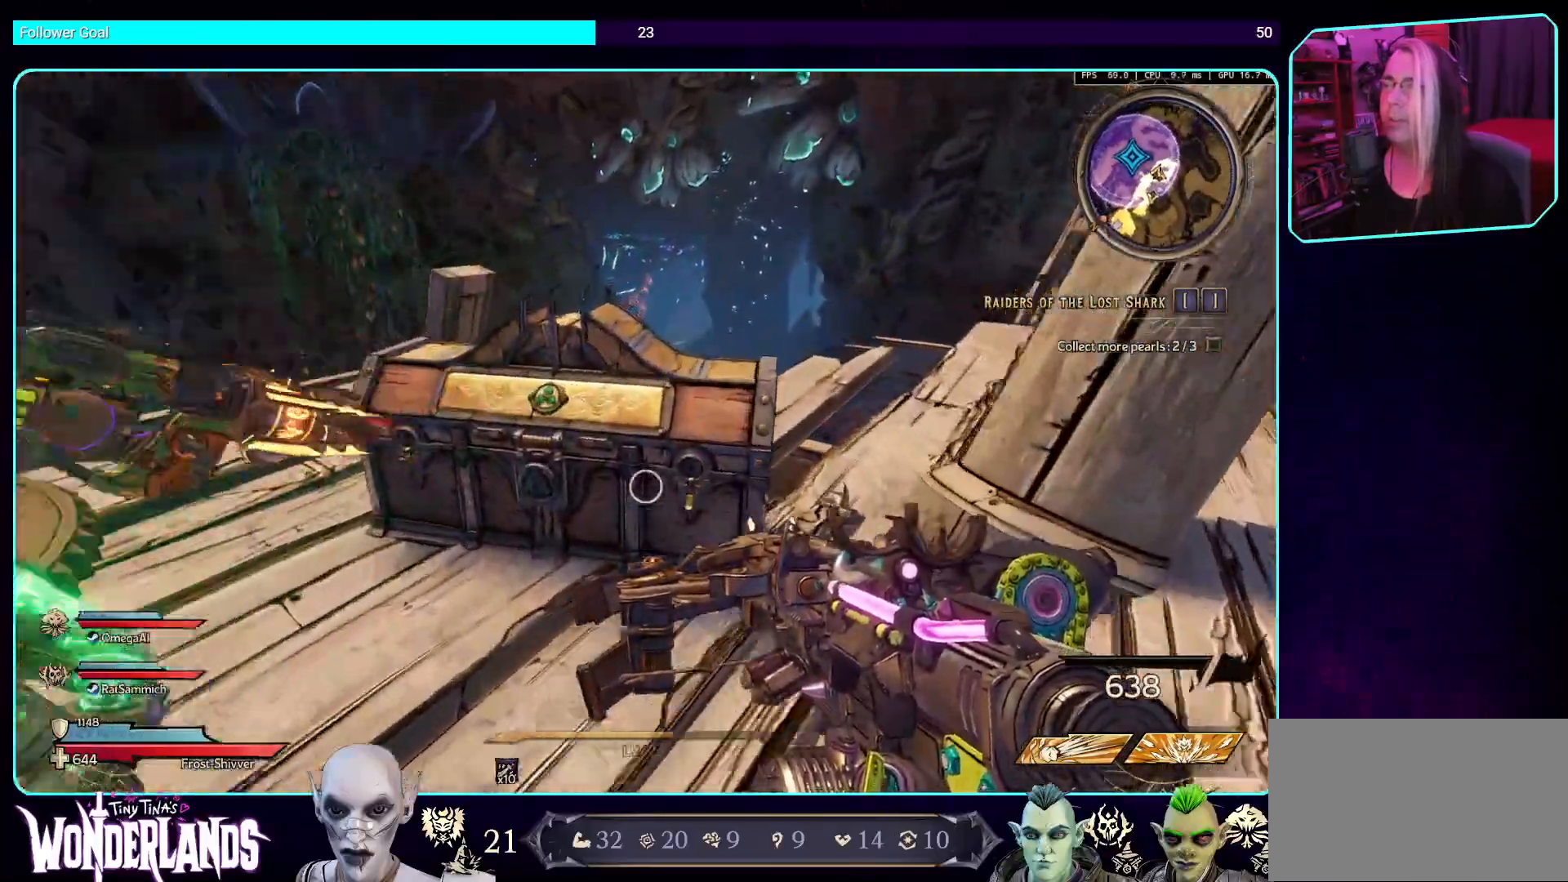
Gameplay with keyboard and mouse; each line is a JSON object with the keys and mouse buttons held at the frame after it. "events" lists presses ("down") and releases ("up") of "a", "ctrl", "d", "e", "q", "s", "shift", "space", "w", "mouse_left", "mouse_wheel", "mouse_right", "mouse_mb4" and "mouse_mb5" between this image and that frame as [ms after this image, input, new state], when the widget could be followed in between. "mouse_left", "mouse_wheel", "mouse_right", "mouse_mb4", "mouse_mb5" = the "left", "wheel", "right", "mb4", "mb5" buttons of the "mouse" list. No other keys are recorded. "wheel" means that the mouse wheel is clicked or scrolled. Mouse movement is not recorded.
{"keys": [], "mouse": [], "events": []}
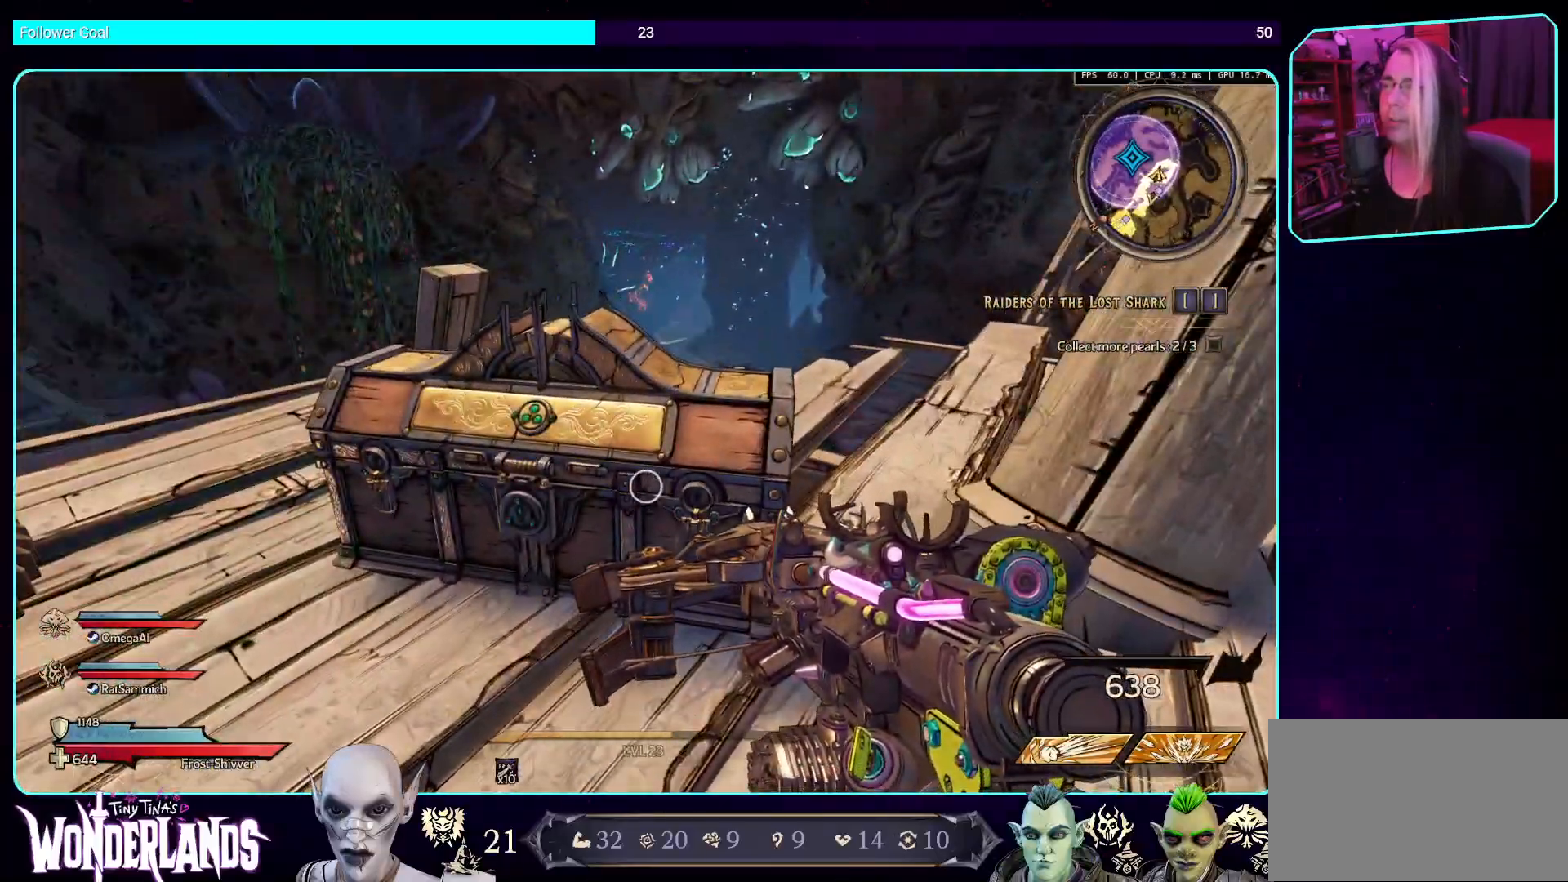
{"keys": [], "mouse": [], "events": []}
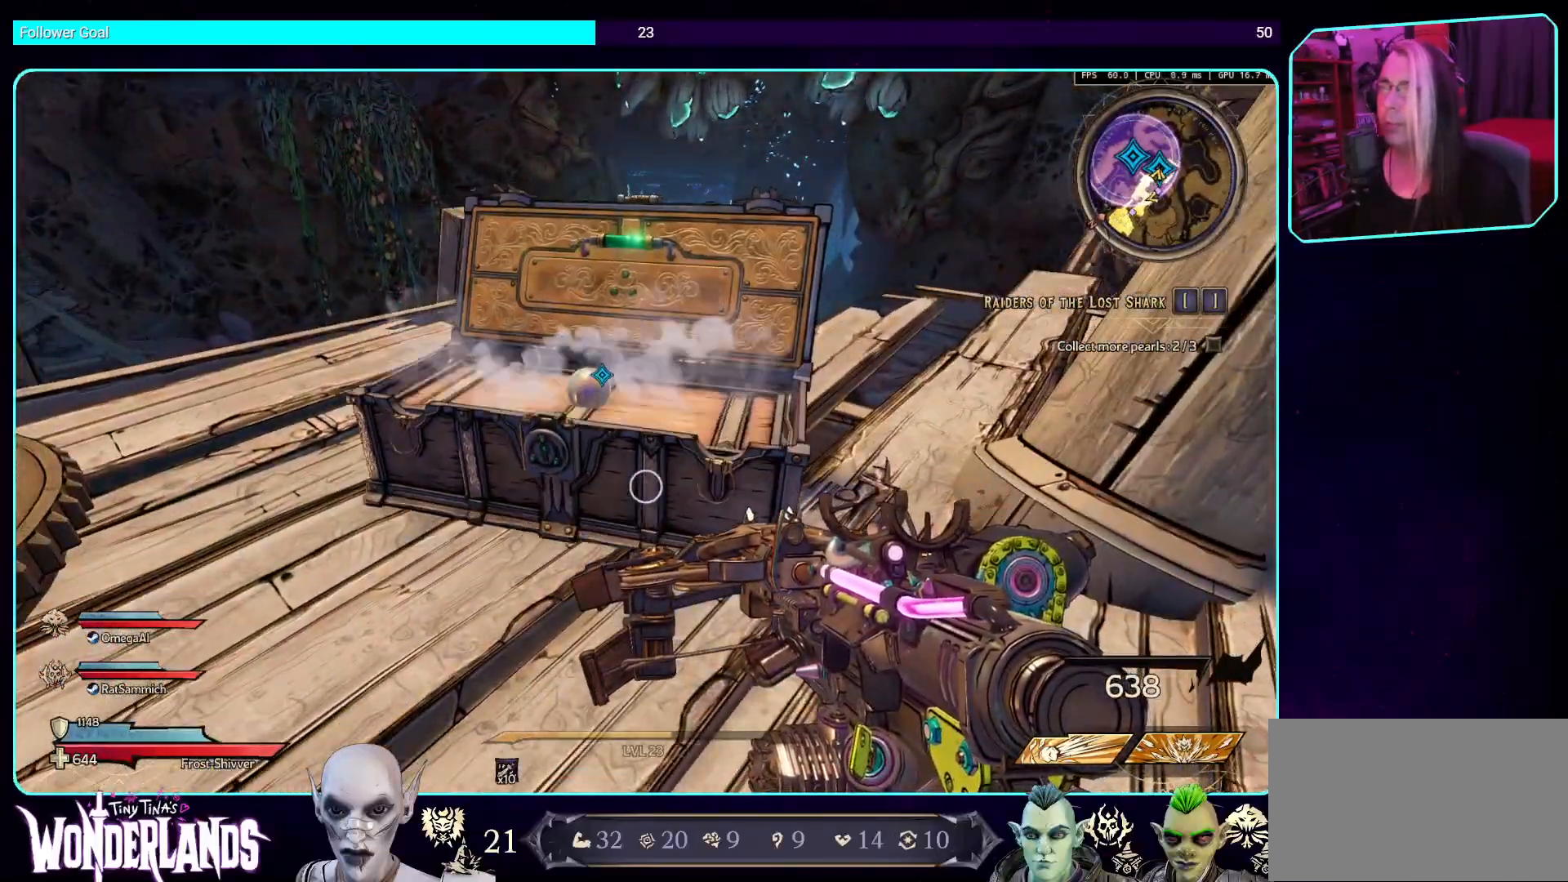
{"keys": [], "mouse": [], "events": []}
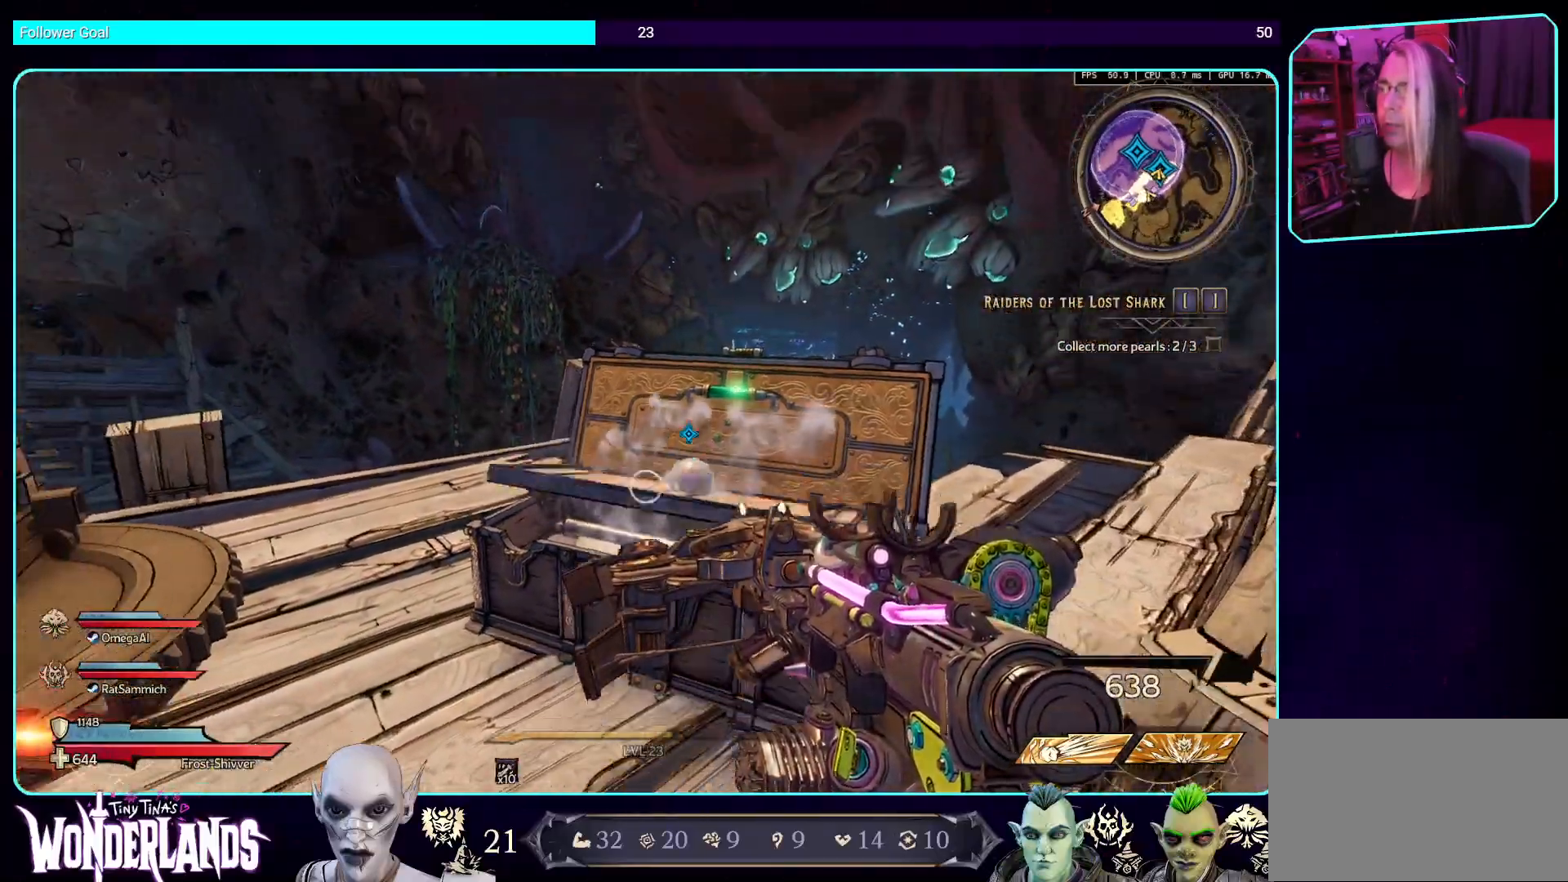
{"keys": [], "mouse": [], "events": []}
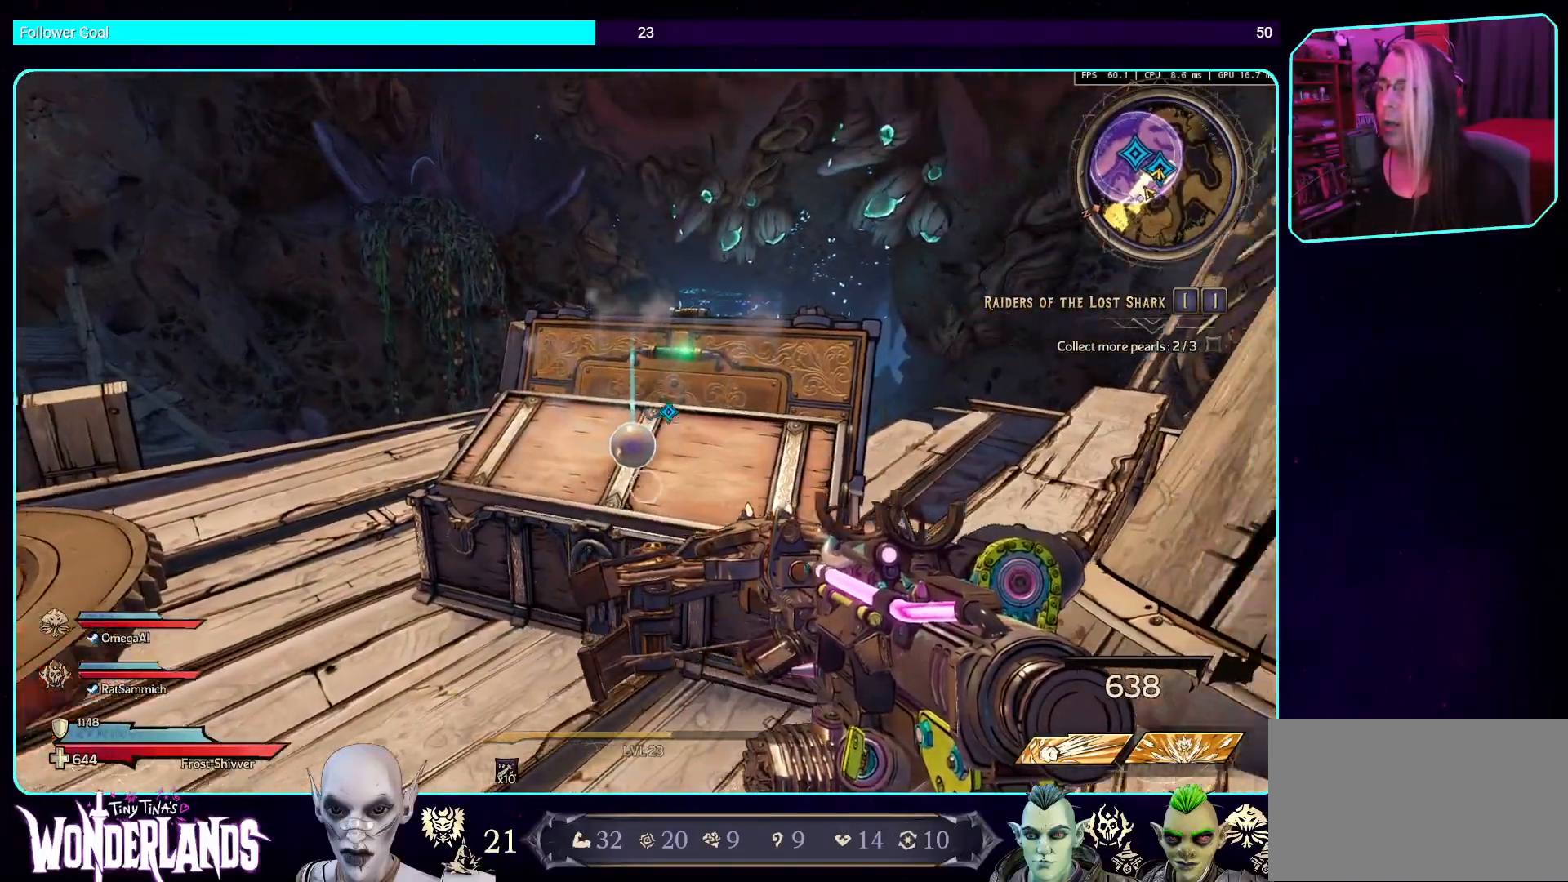
{"keys": [], "mouse": [], "events": []}
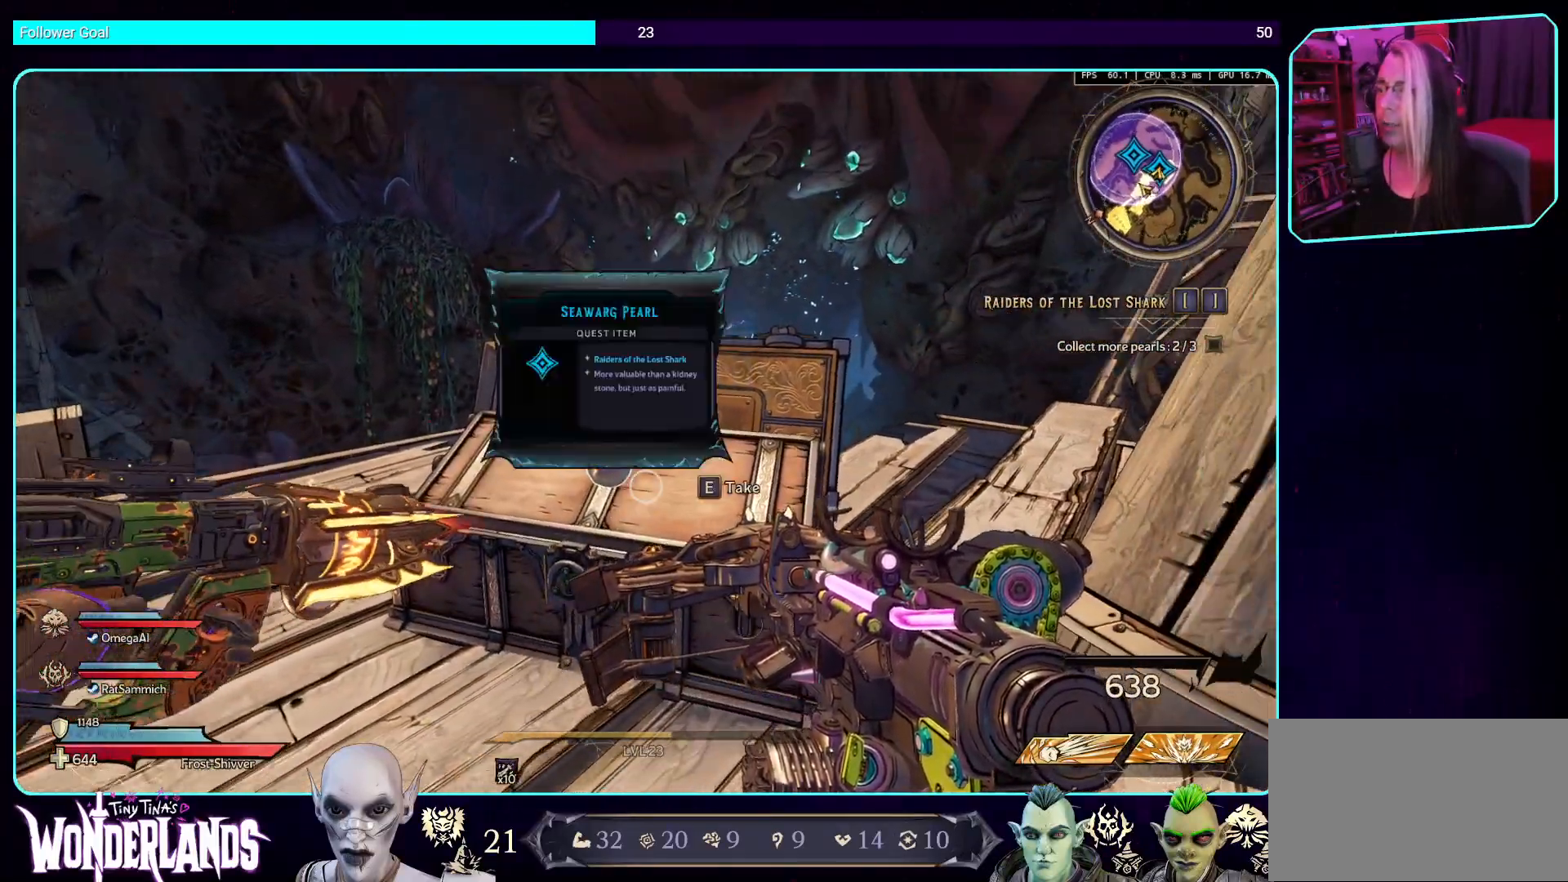
{"keys": [], "mouse": [], "events": []}
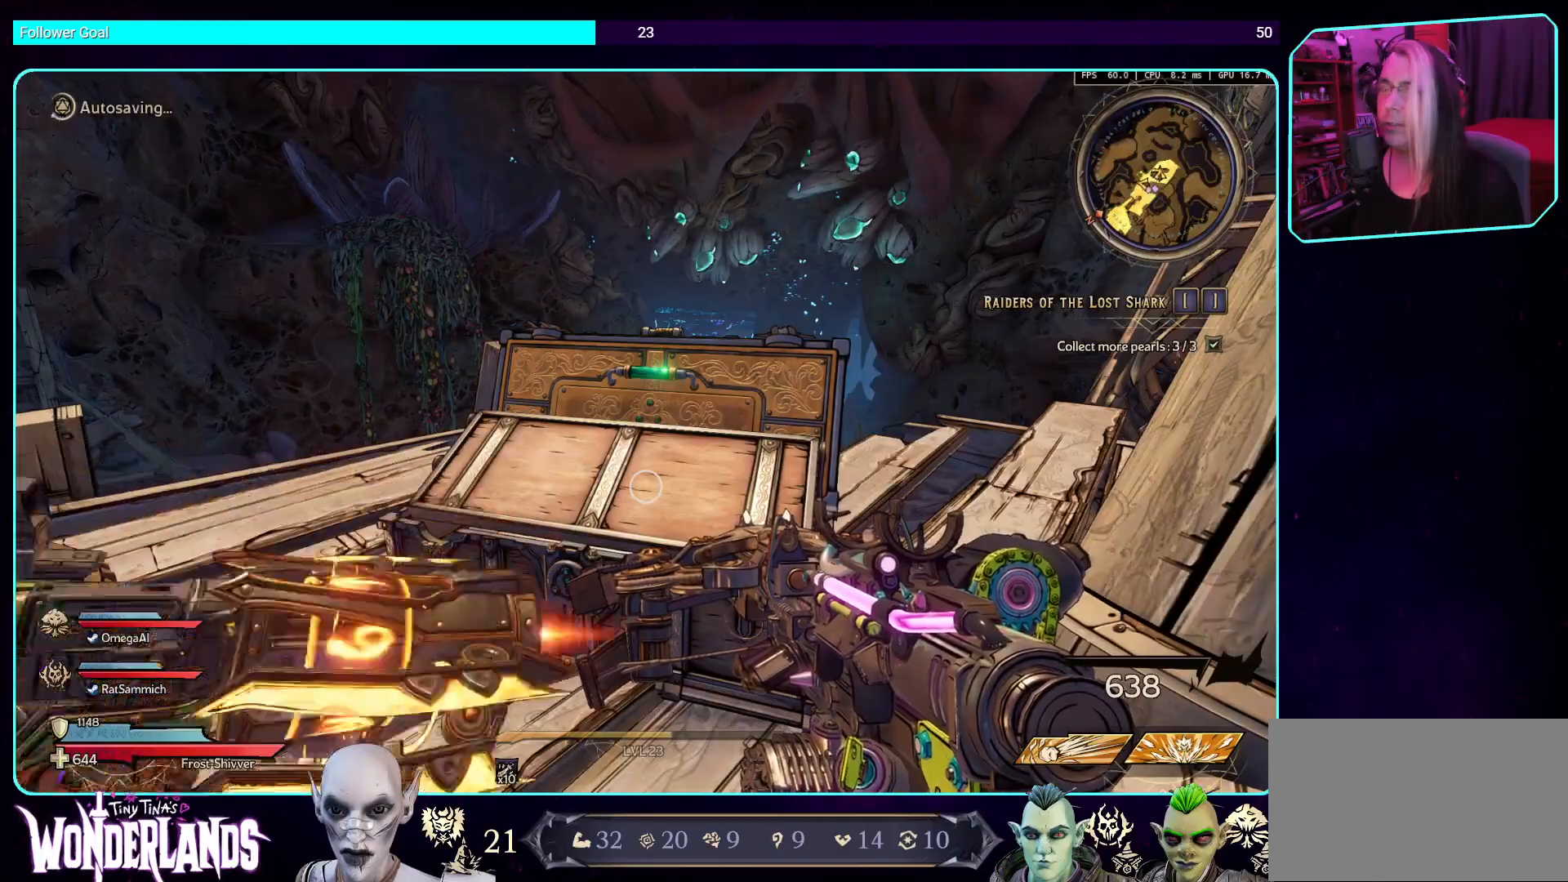
{"keys": ["w"], "mouse": [], "events": [[336, "w", "down"]]}
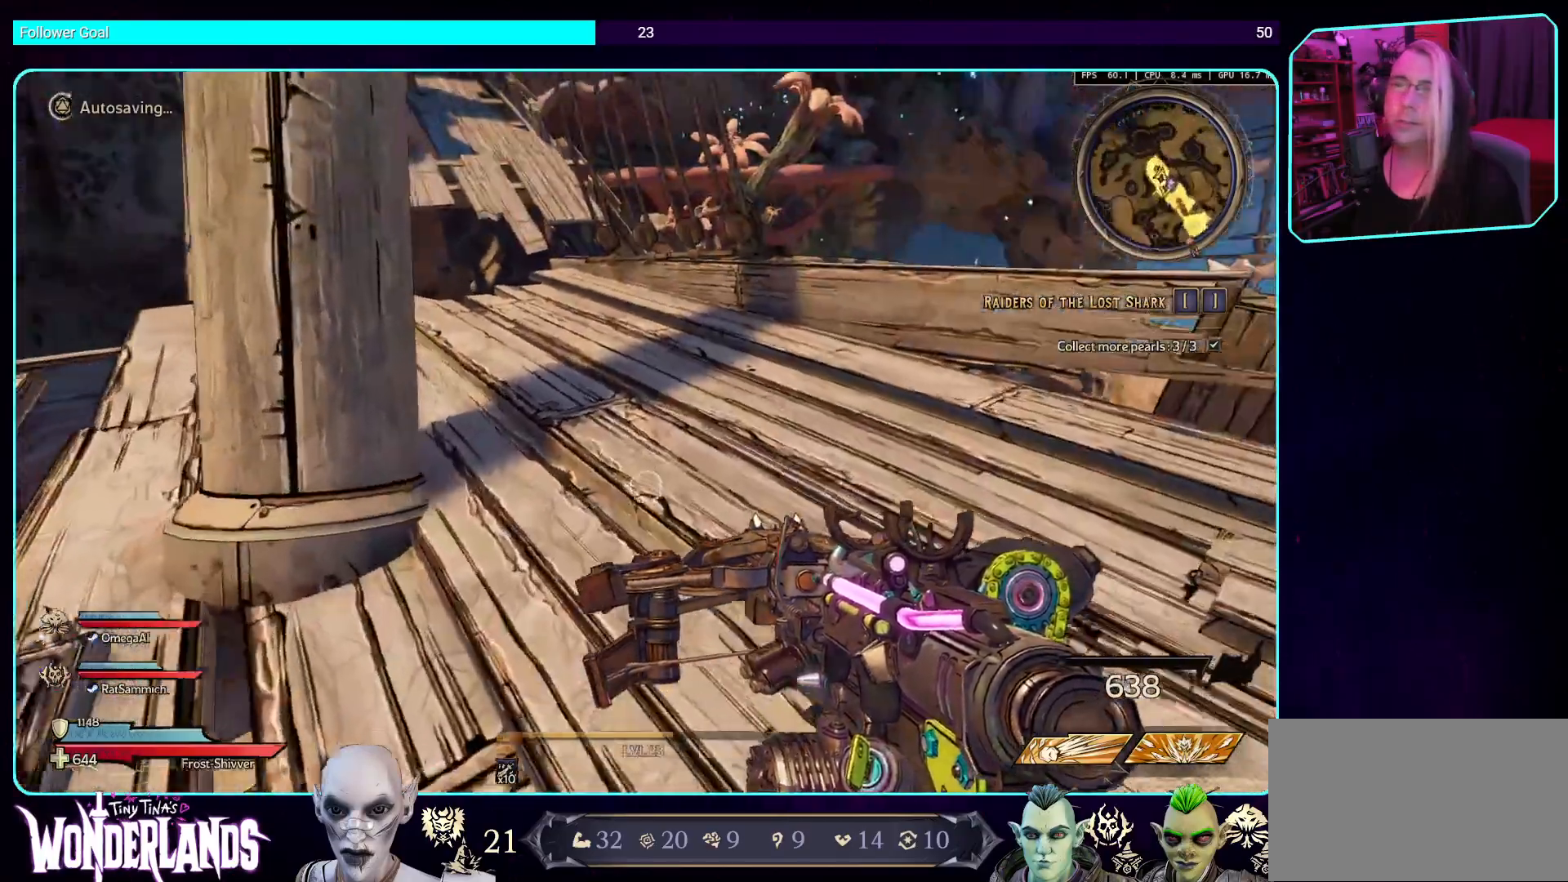
{"keys": ["d", "w"], "mouse": [], "events": [[117, "d", "down"]]}
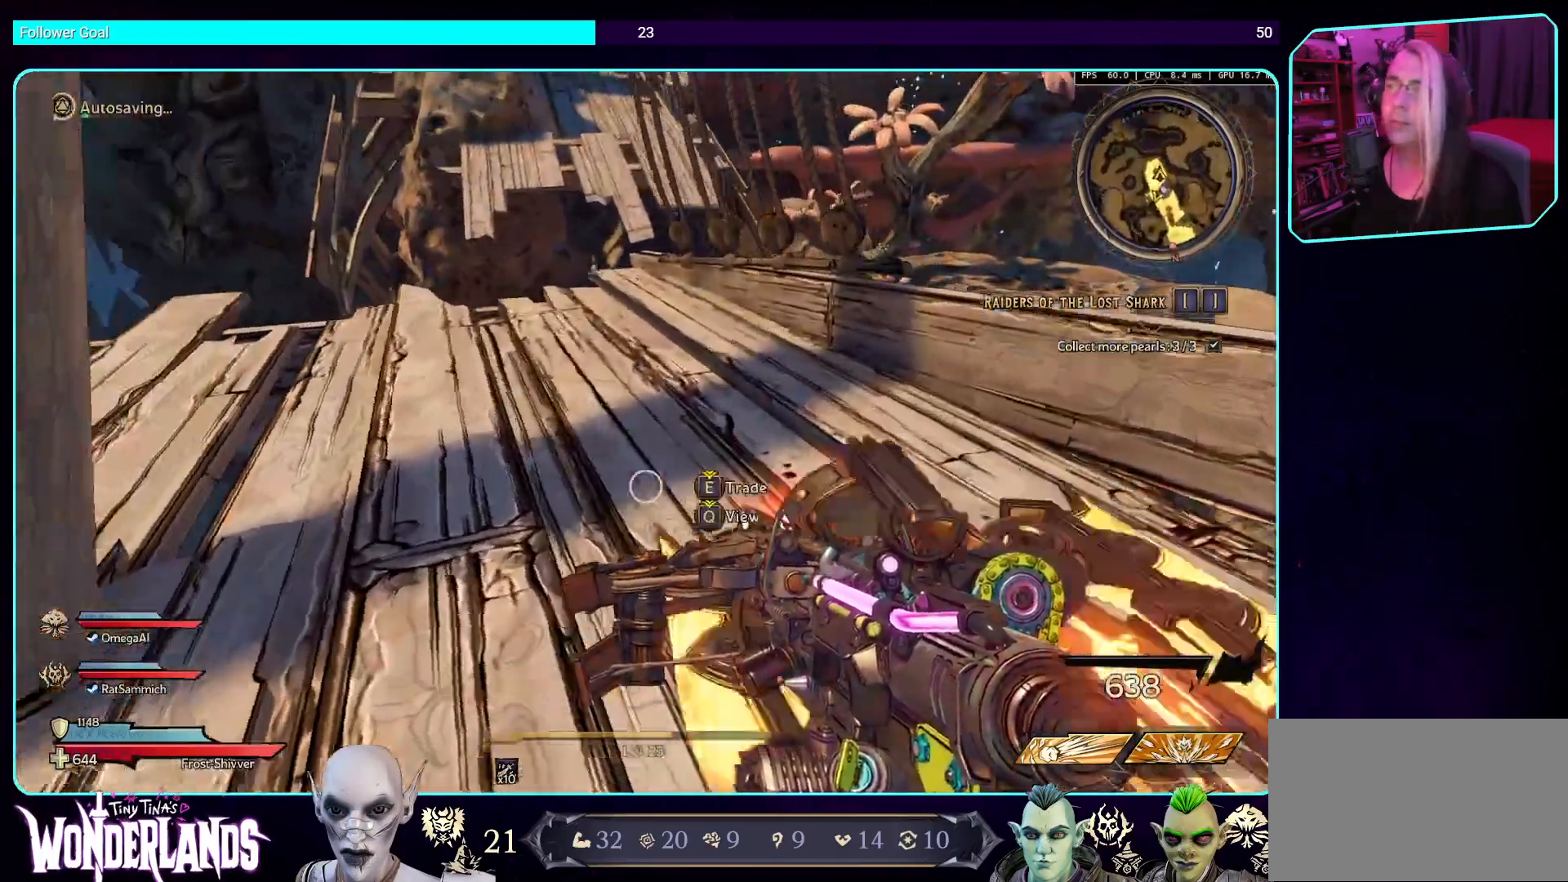
{"keys": ["w"], "mouse": [], "events": [[84, "d", "up"]]}
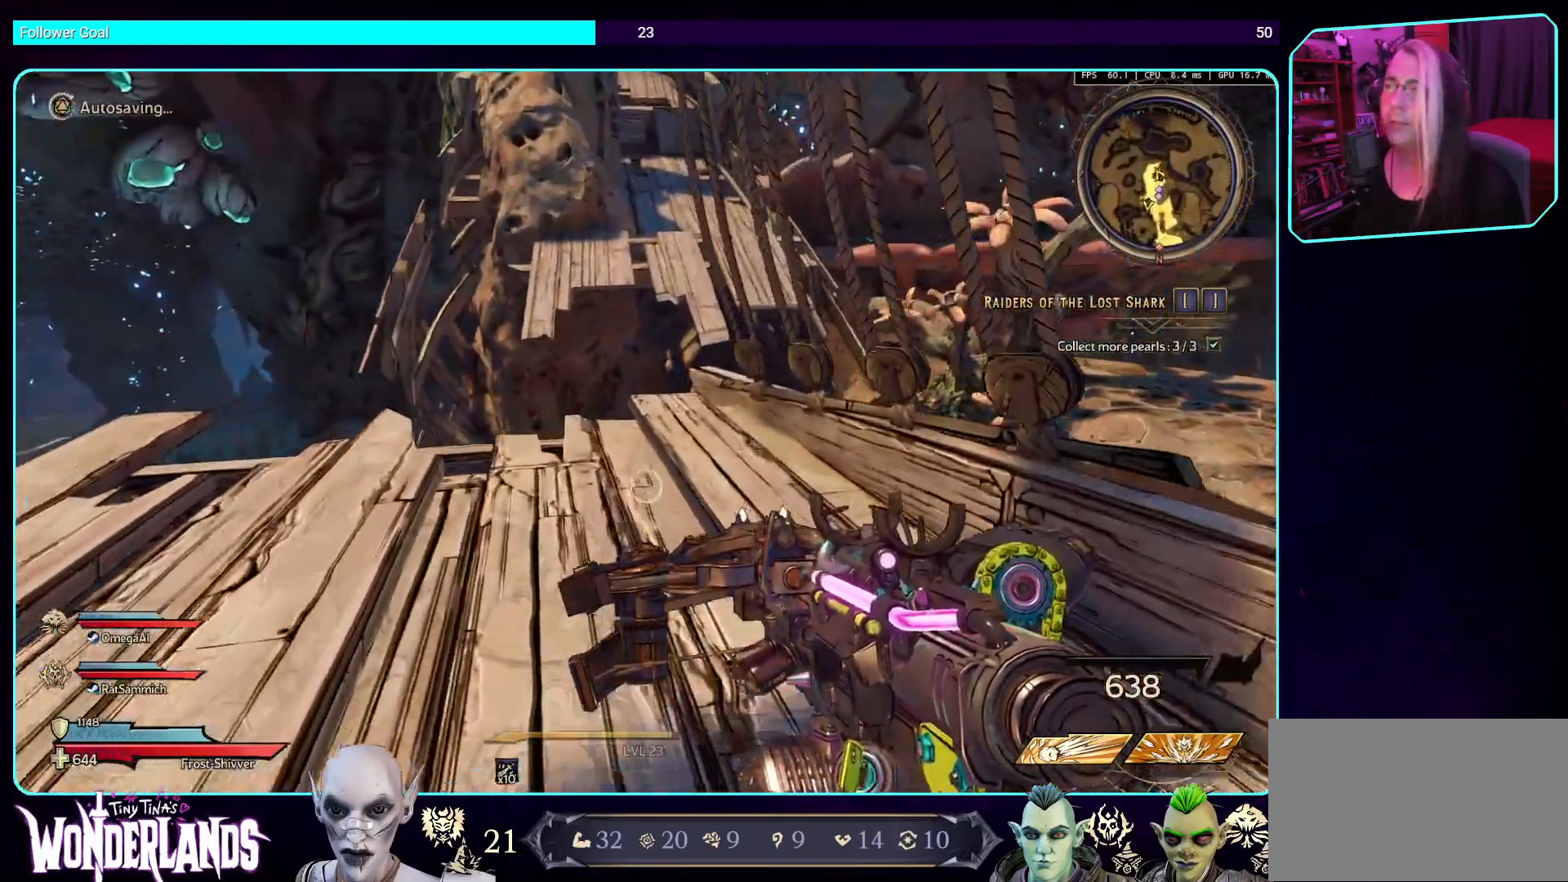
{"keys": [], "mouse": [], "events": [[185, "a", "down"], [420, "w", "up"], [504, "a", "up"]]}
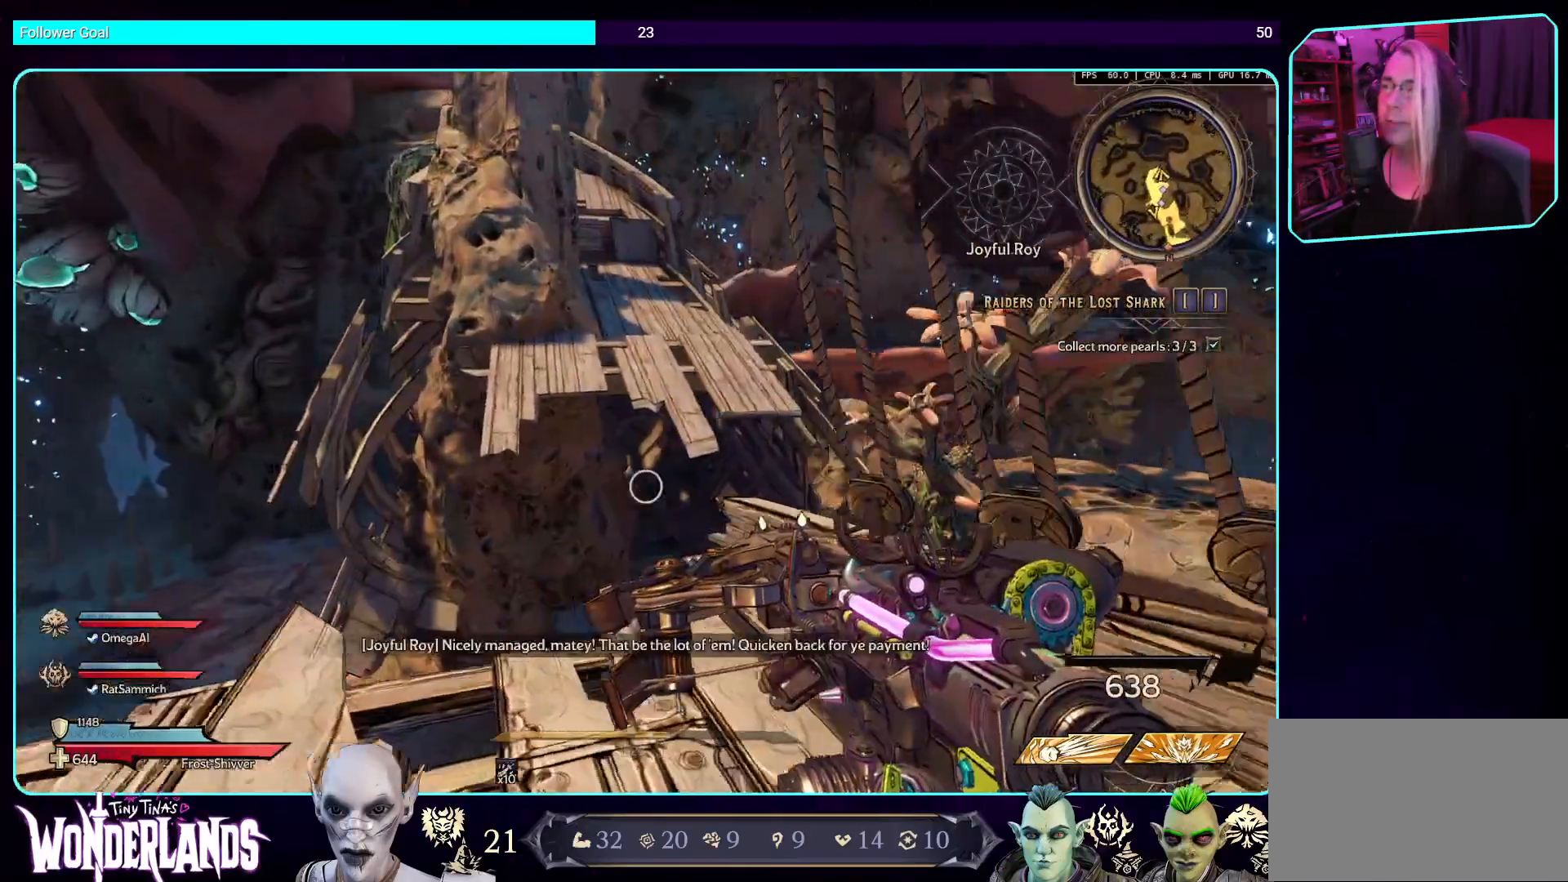
{"keys": [], "mouse": [], "events": []}
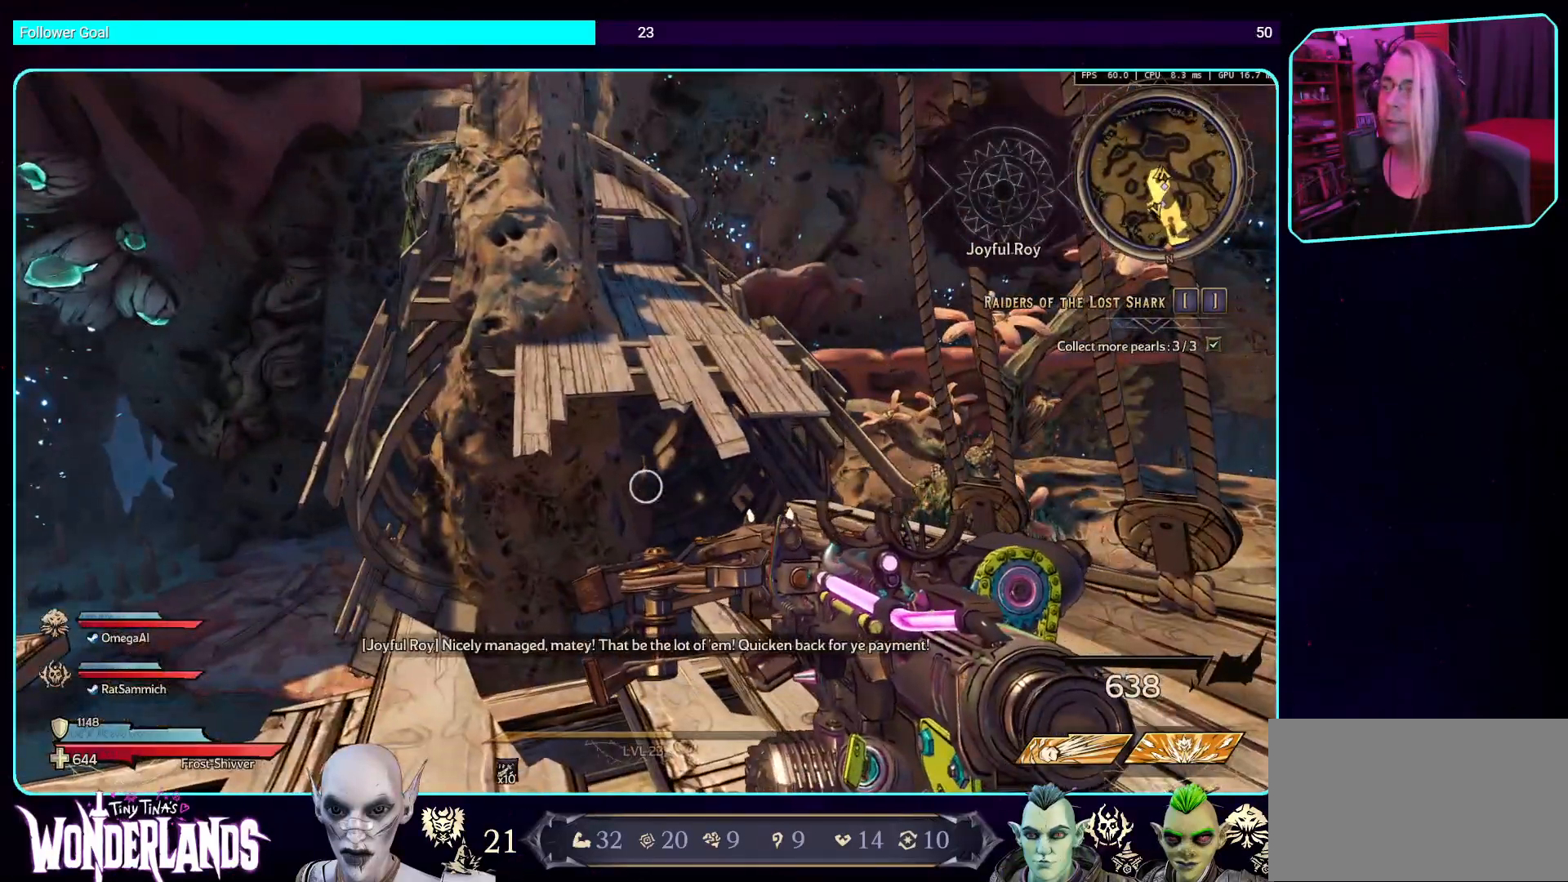
{"keys": ["a"], "mouse": [], "events": [[303, "a", "down"]]}
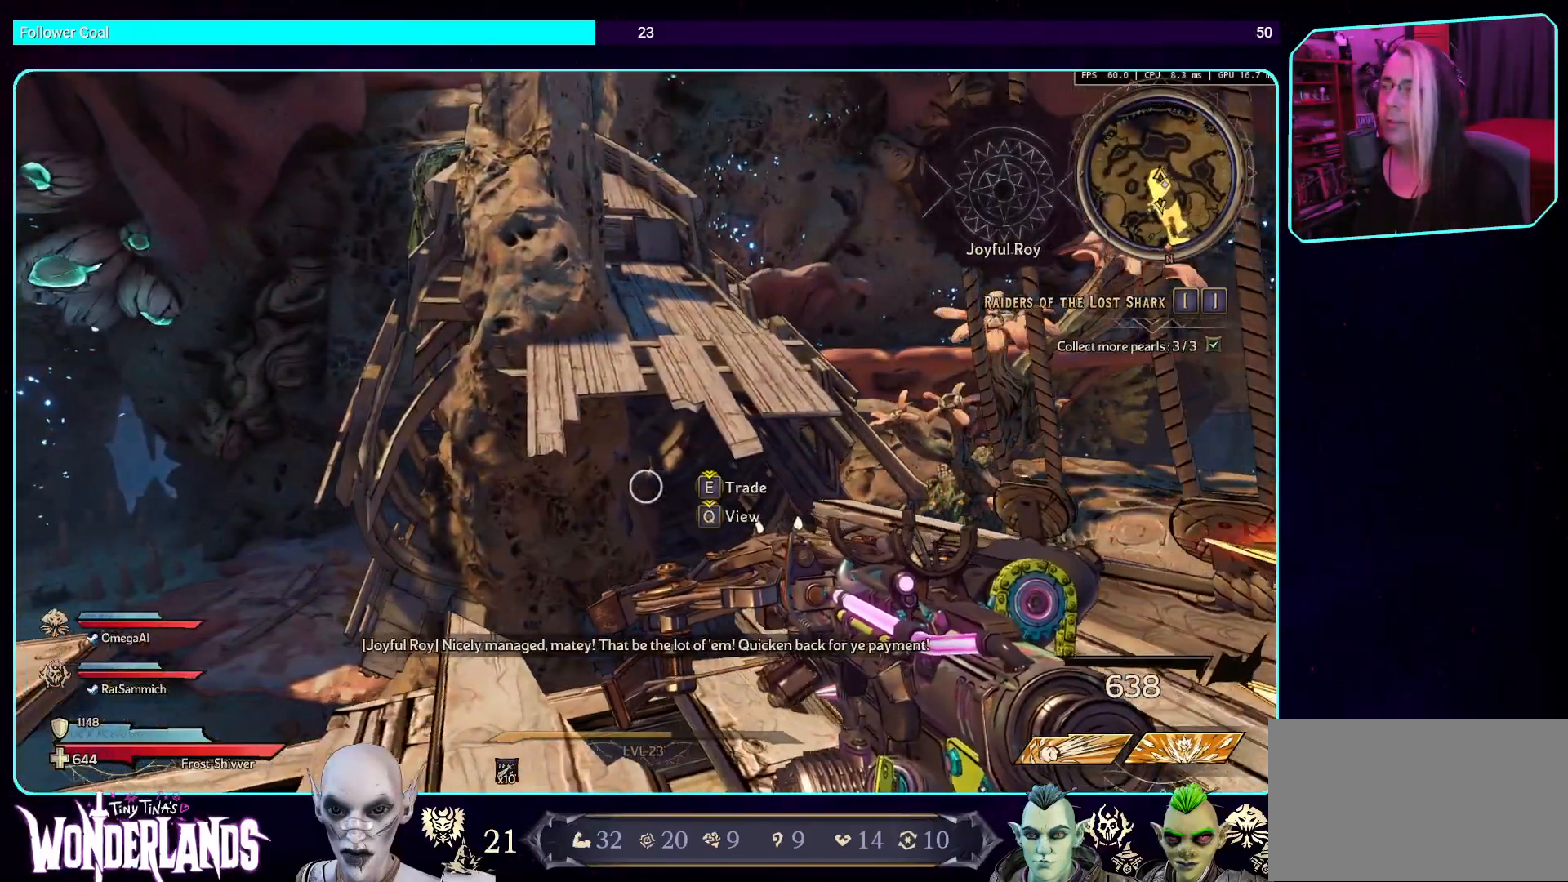
{"keys": ["a"], "mouse": [], "events": [[84, "a", "up"], [420, "a", "down"]]}
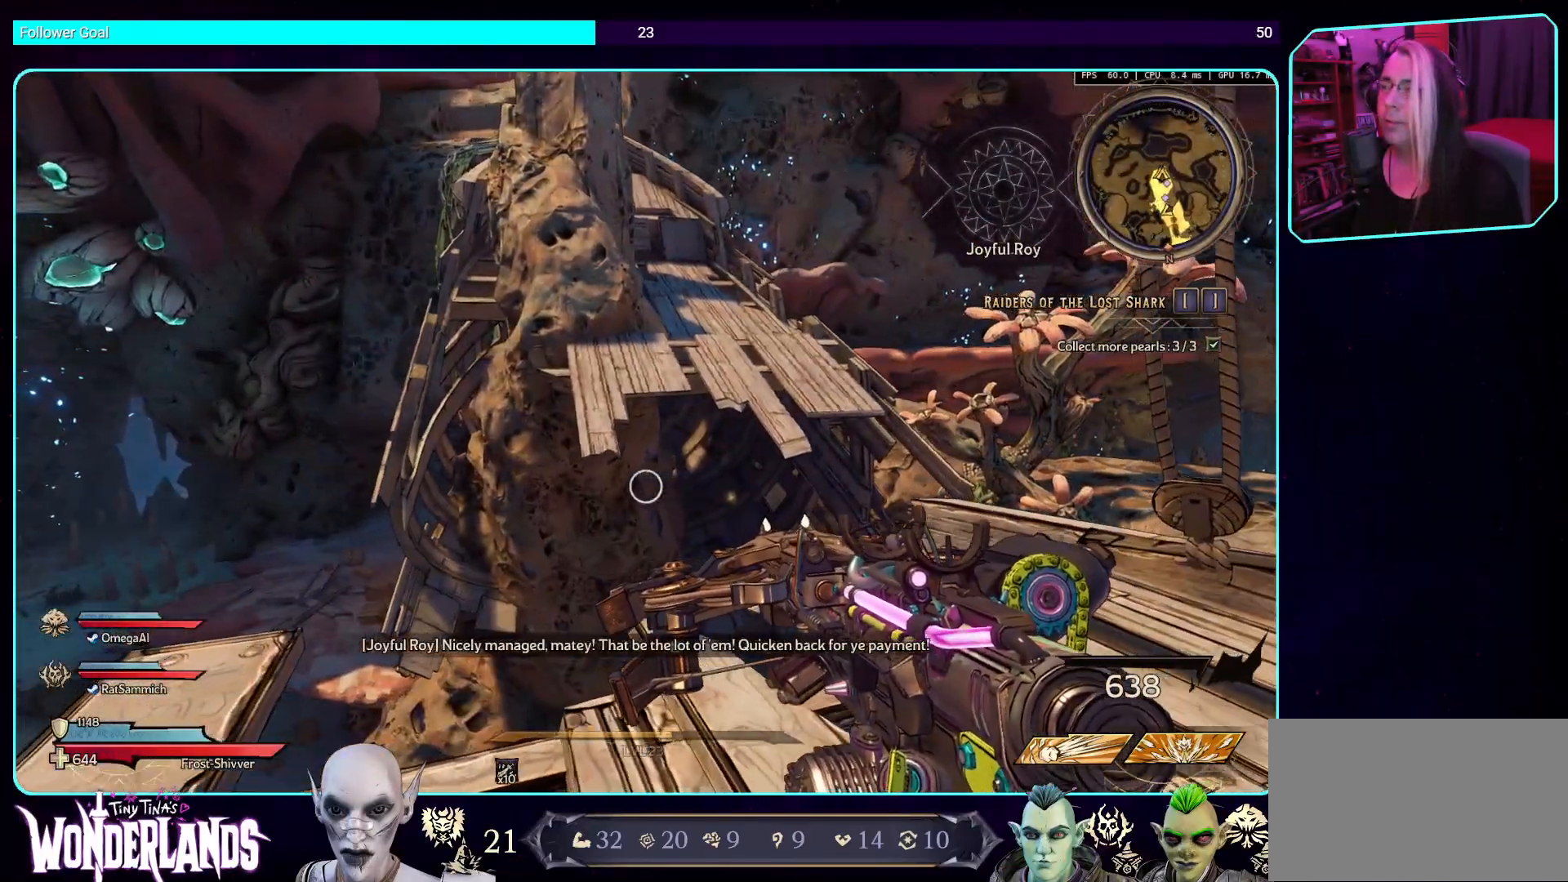
{"keys": [], "mouse": [], "events": [[285, "a", "up"]]}
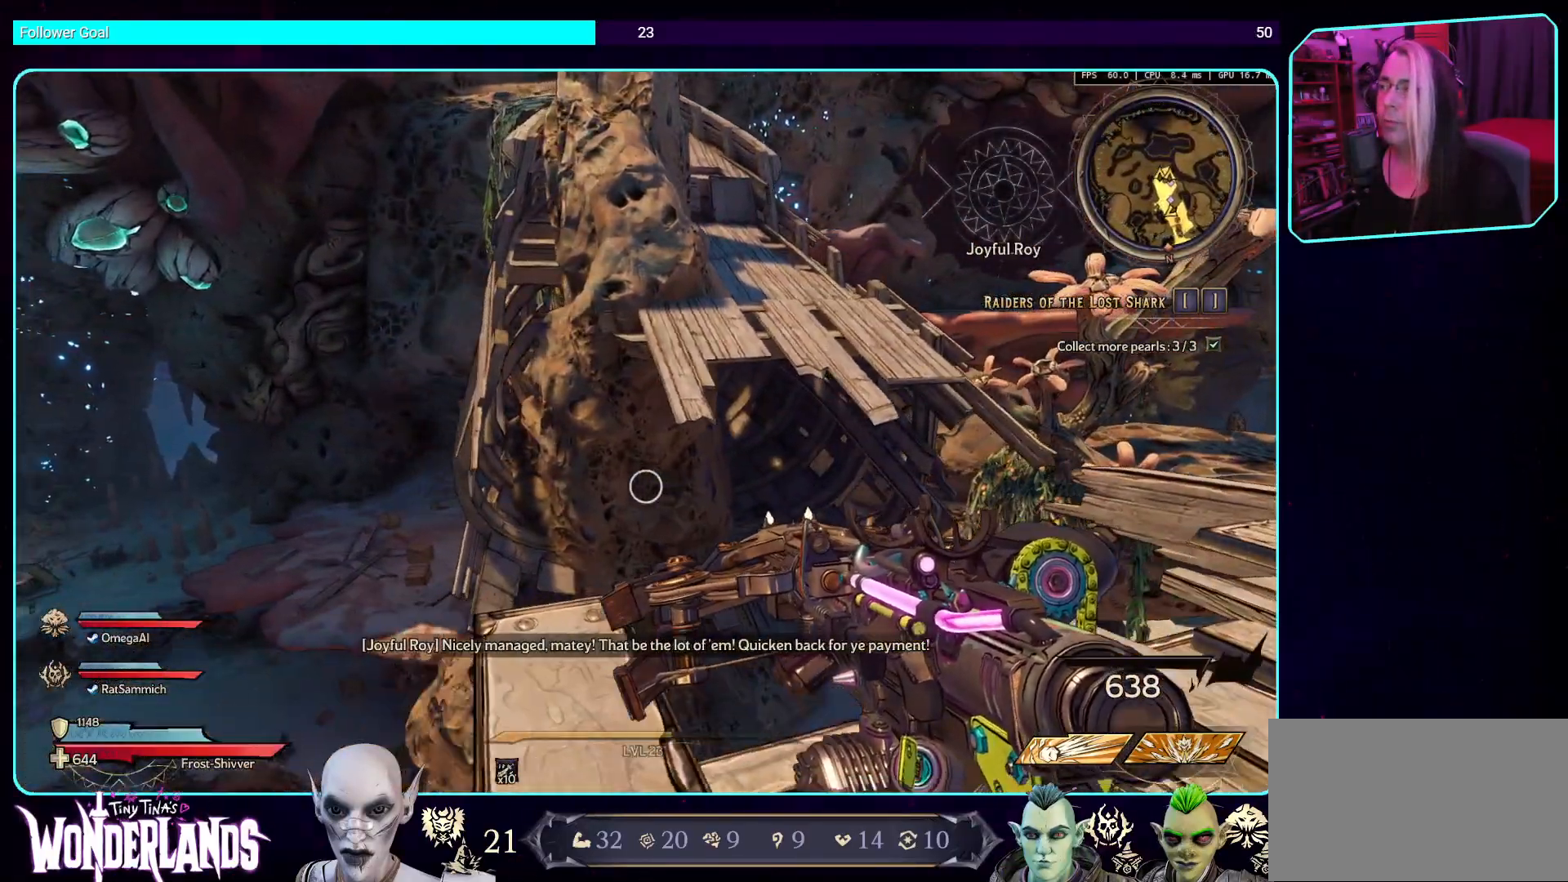
{"keys": [], "mouse": [], "events": []}
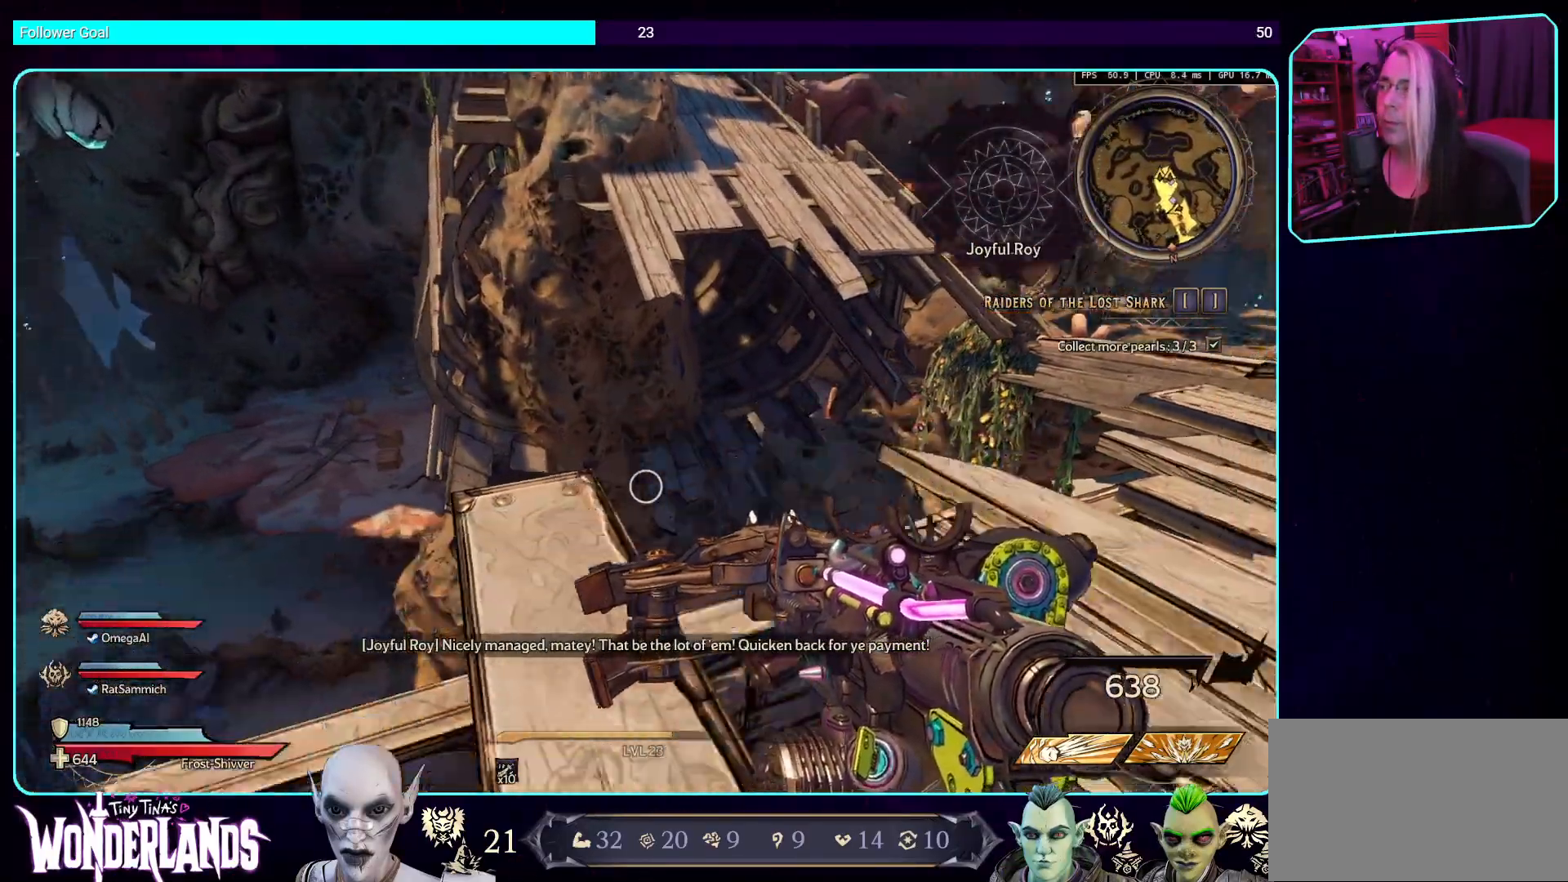
{"keys": ["w"], "mouse": [], "events": [[387, "w", "down"]]}
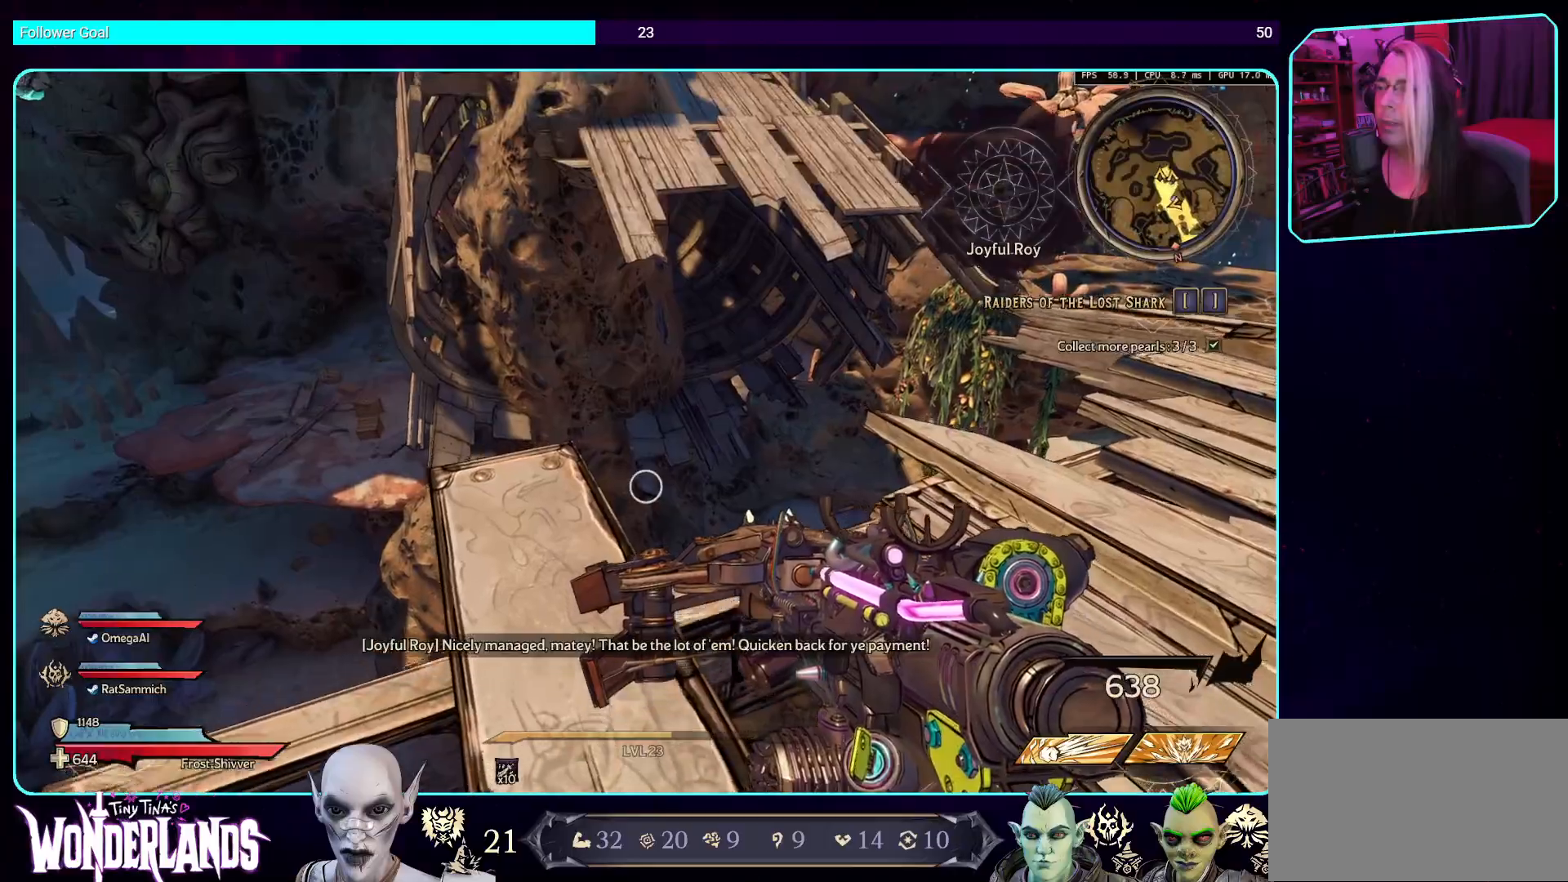
{"keys": [], "mouse": [], "events": [[51, "w", "up"], [403, "w", "down"], [504, "w", "up"]]}
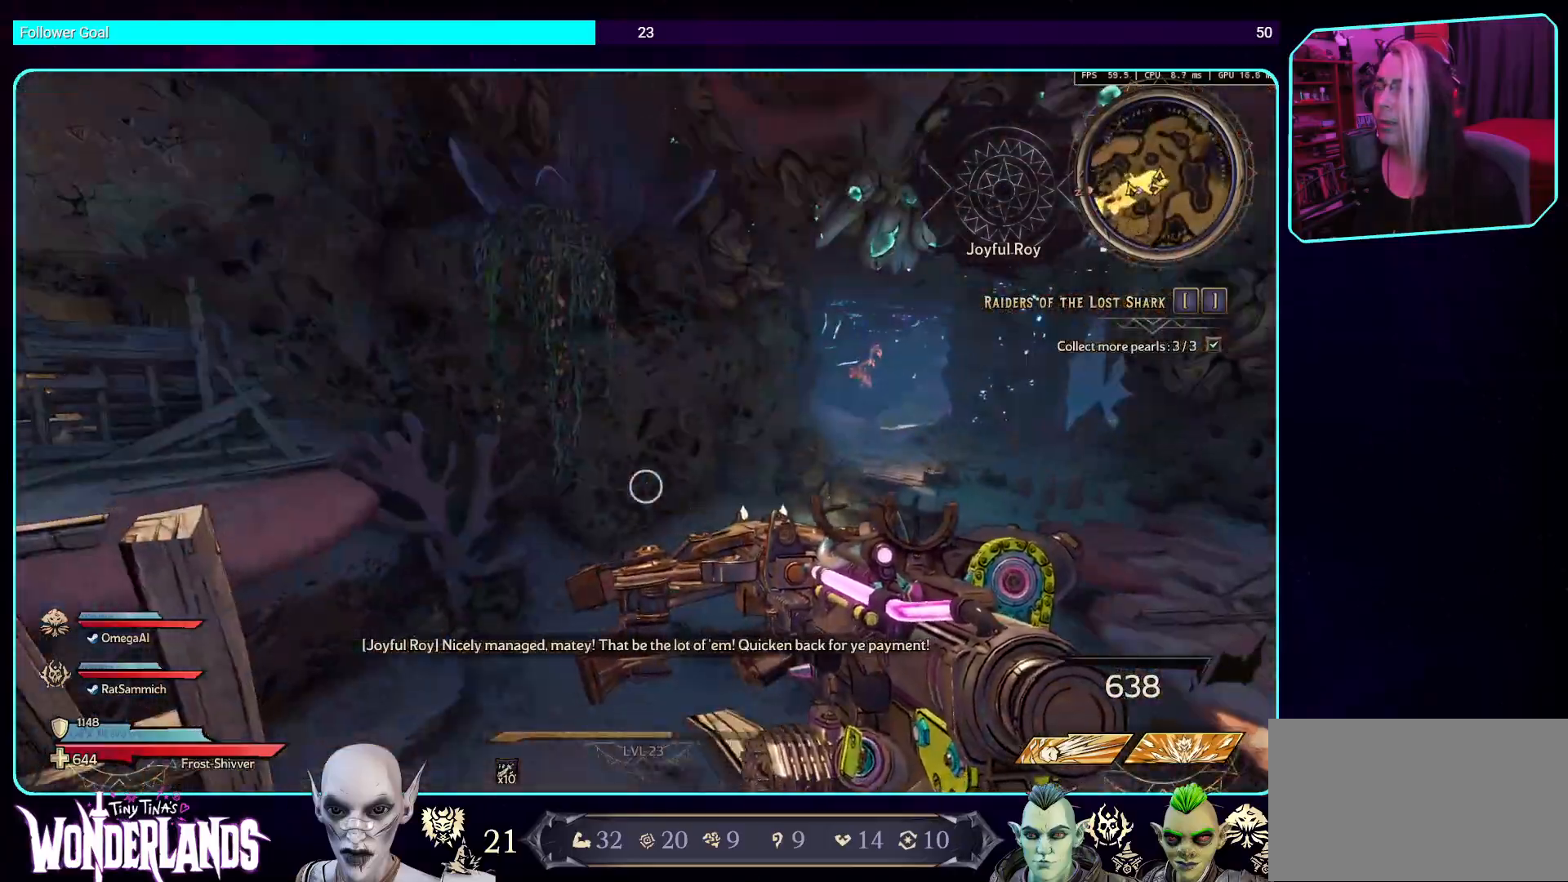
{"keys": [], "mouse": [], "events": []}
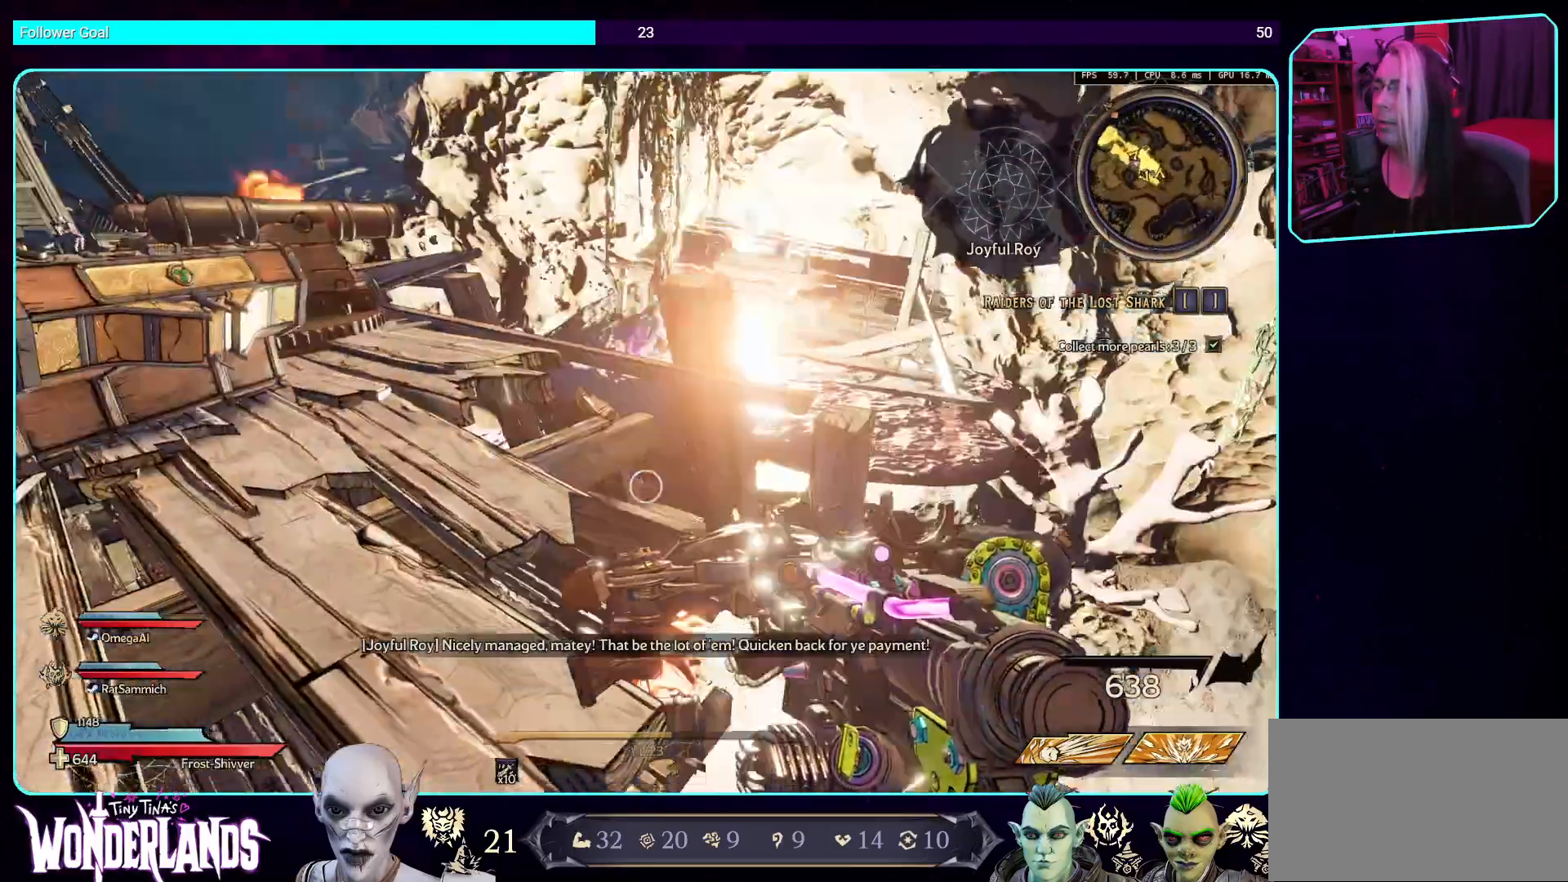
{"keys": ["a"], "mouse": [], "events": [[302, "a", "down"]]}
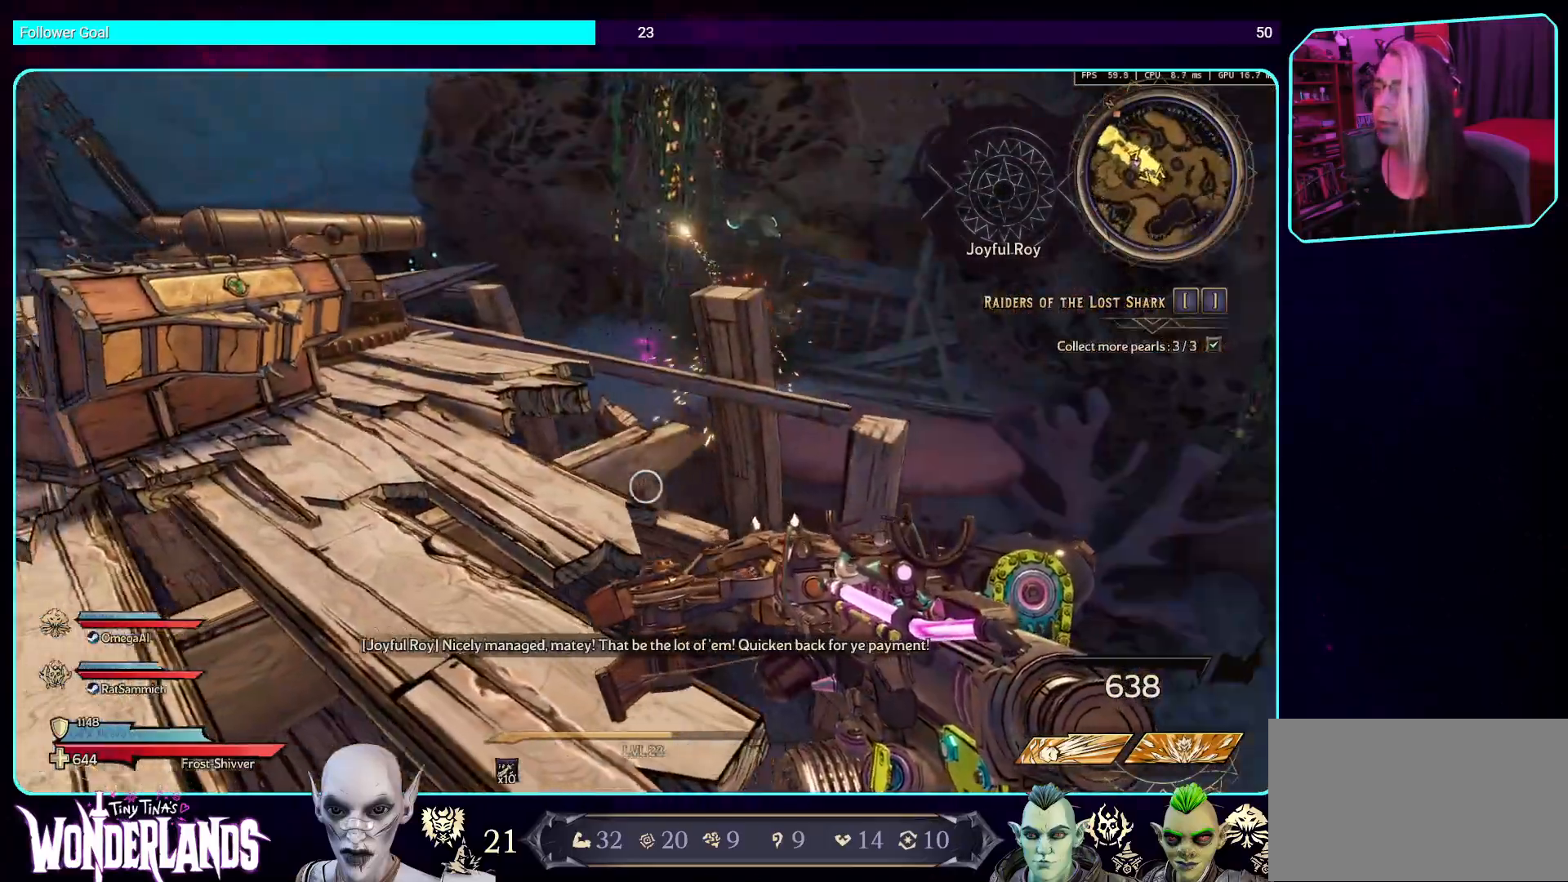
{"keys": ["w"], "mouse": [], "events": [[420, "w", "down"], [504, "a", "up"]]}
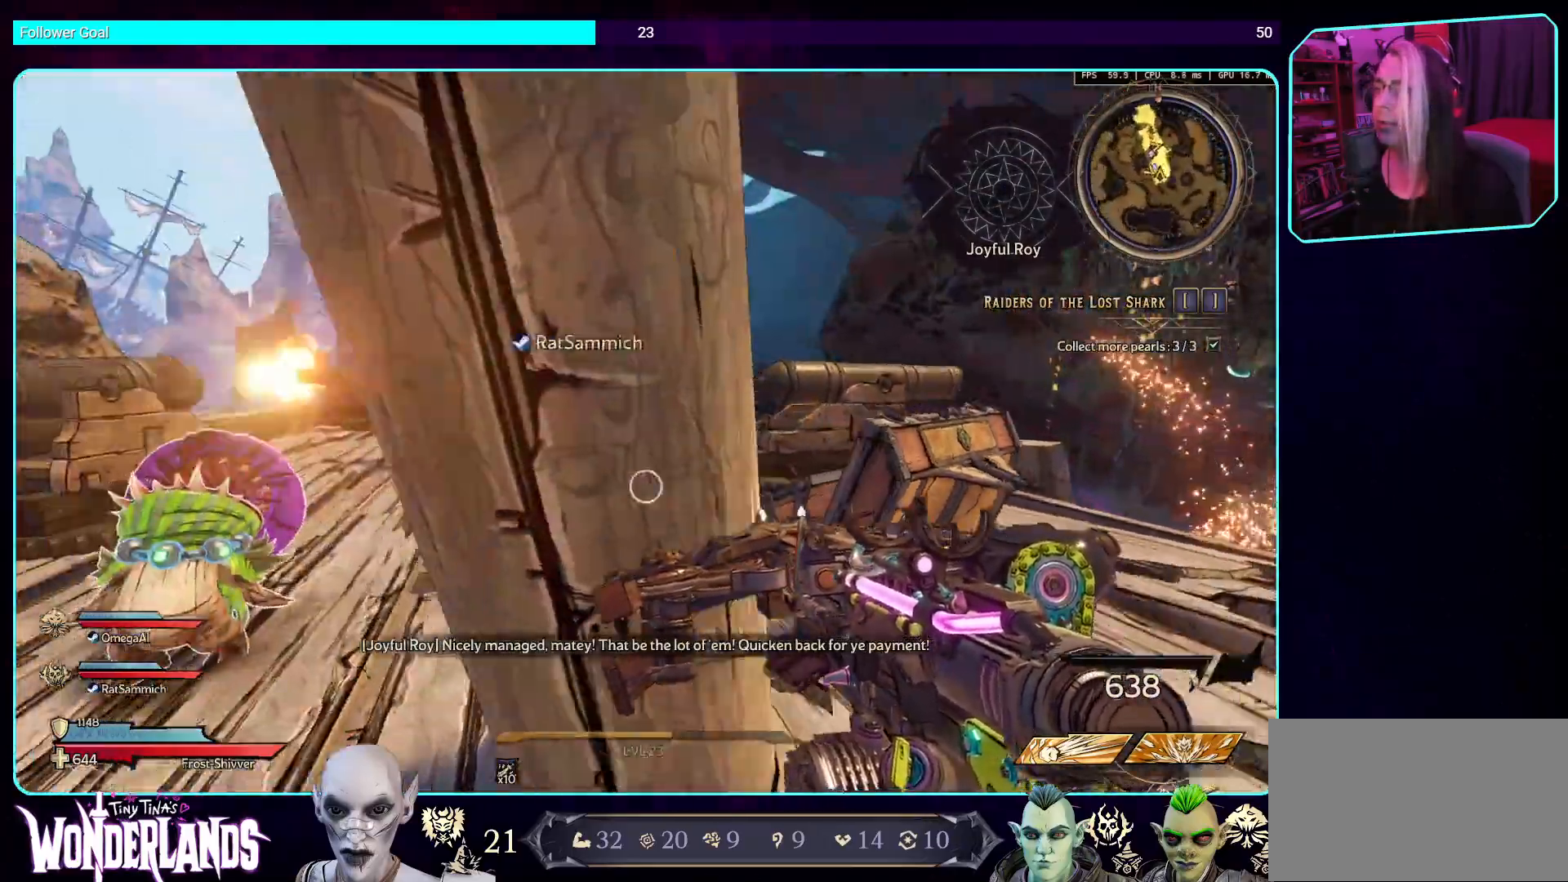
{"keys": ["a", "w"], "mouse": [], "events": [[420, "a", "down"]]}
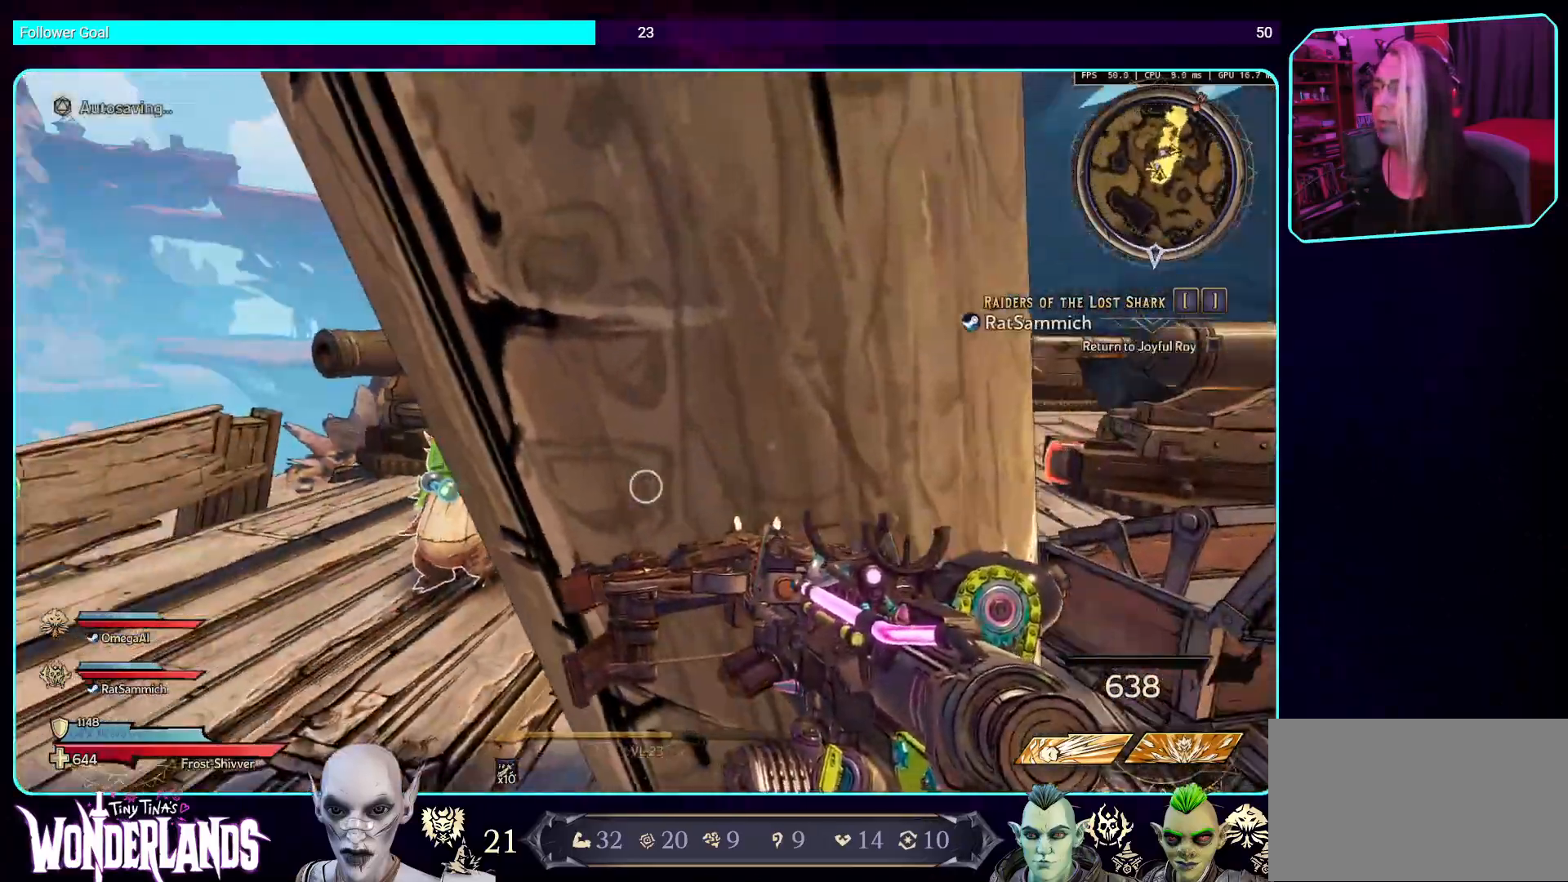
{"keys": ["w"], "mouse": [], "events": [[487, "a", "up"]]}
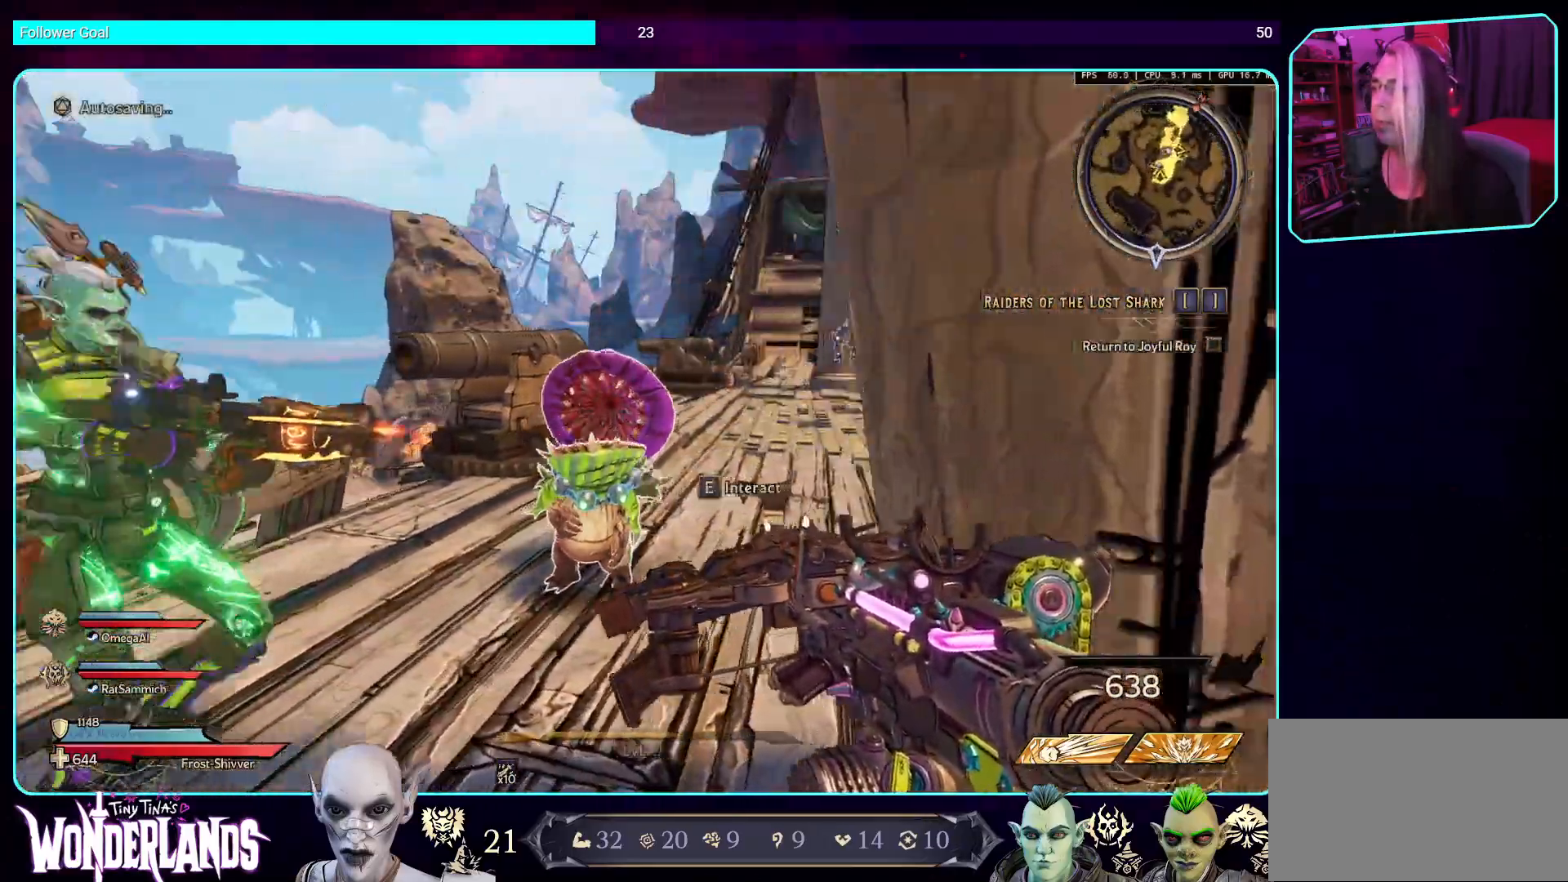
{"keys": ["shift", "w"], "mouse": [], "events": [[436, "shift", "down"]]}
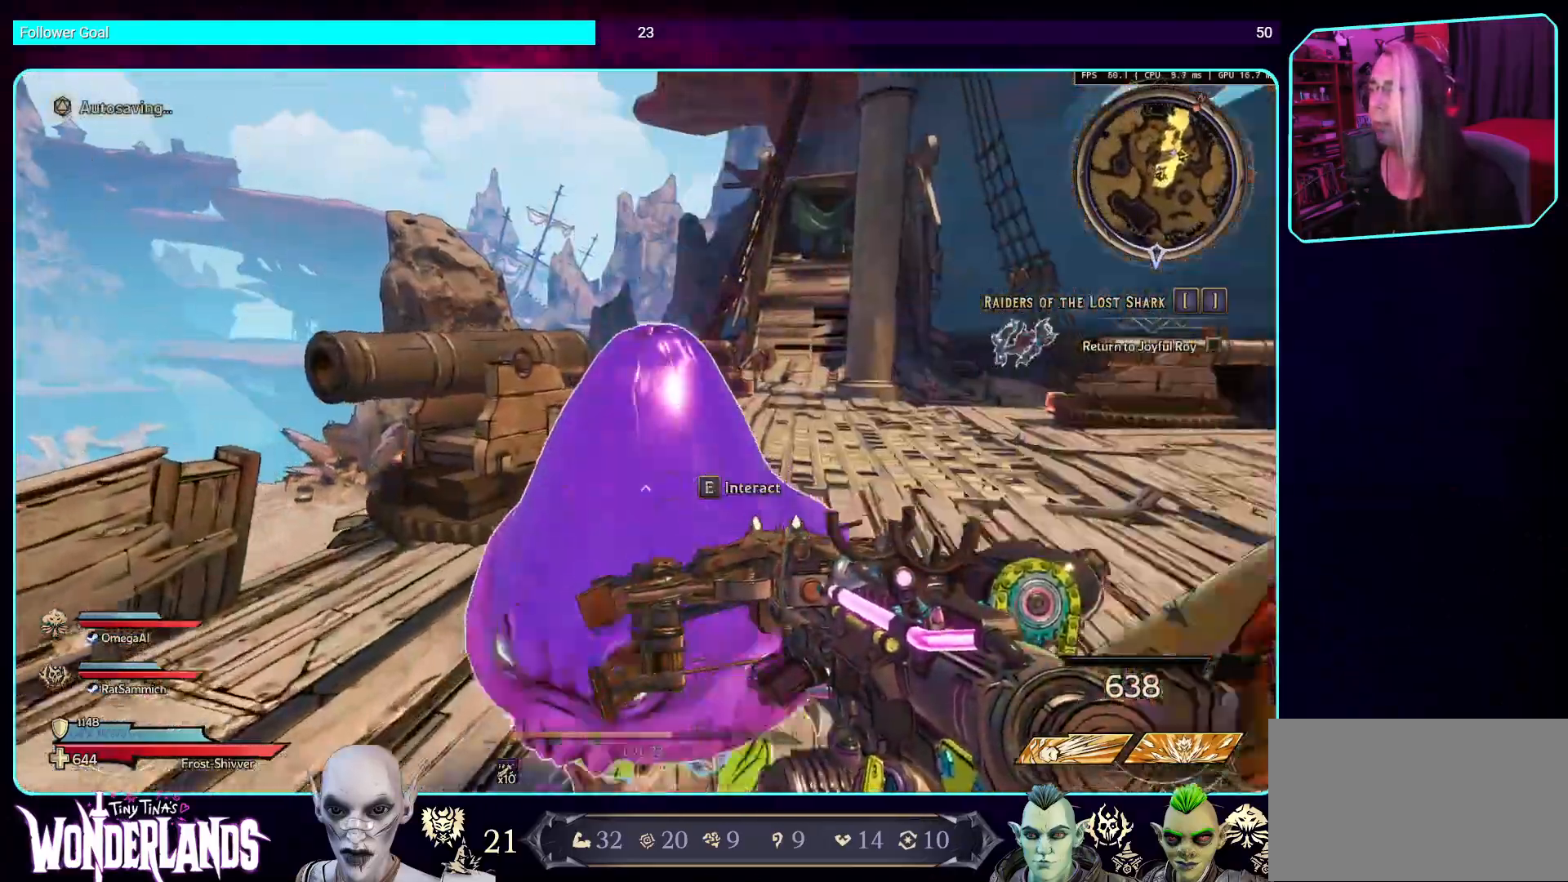
{"keys": ["w"], "mouse": [], "events": [[135, "shift", "up"]]}